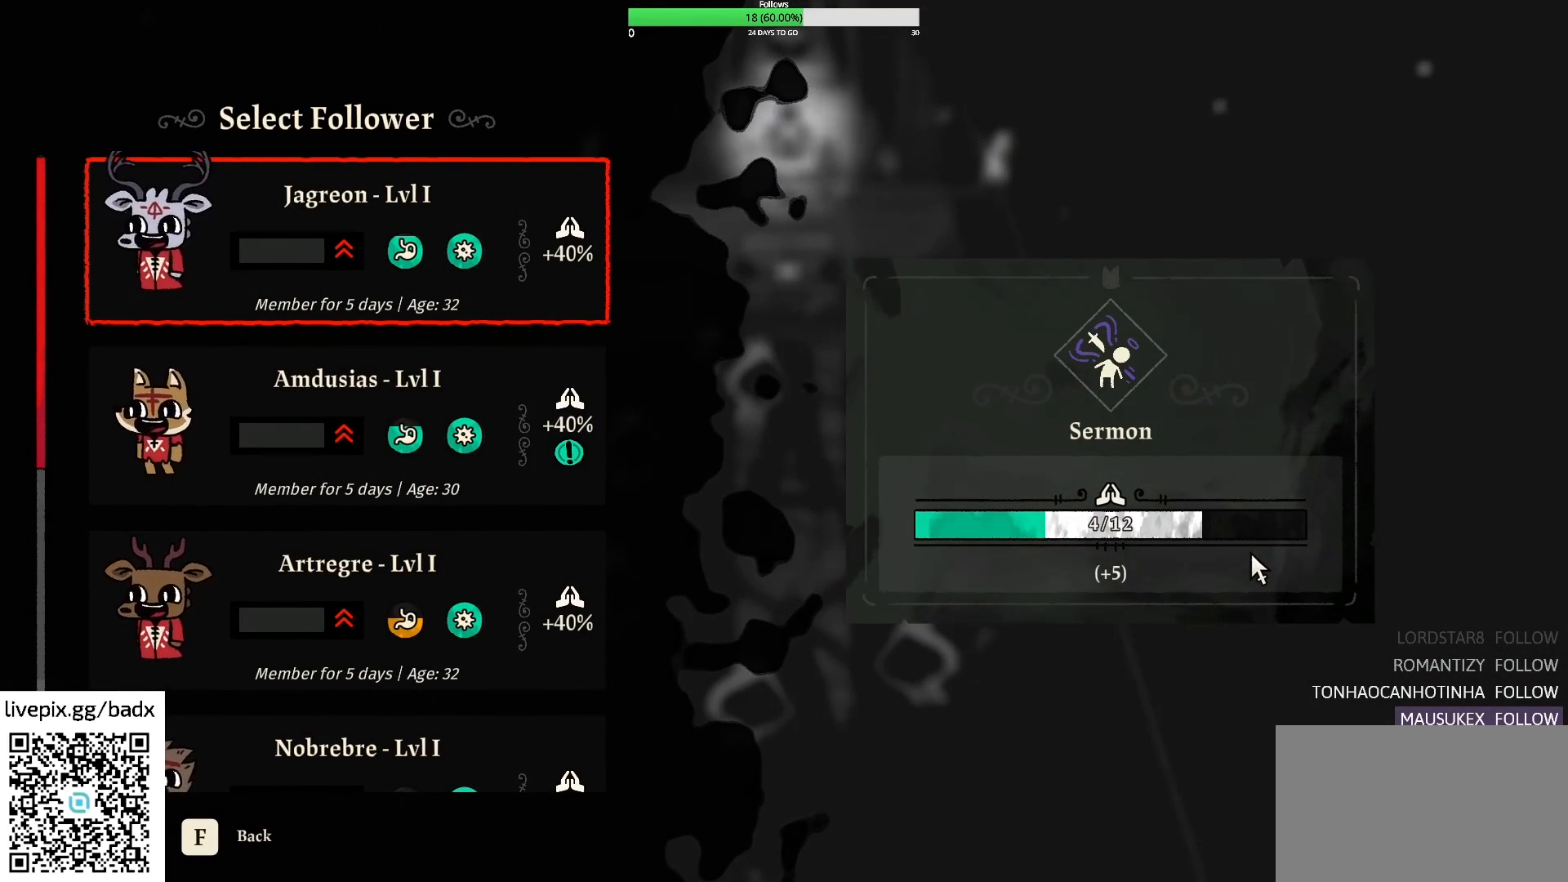
Gameplay with keyboard and mouse; each line is a JSON object with the keys and mouse buttons held at the frame after it. "events" lists presses ("down") and releases ("up") of "1", "2", "3", "4", "5", "a", "alt", "c", "ctrl", "d", "e", "f", "g", "q", "s", "shift", "space", "tab", "v", "w", "x", "mouse_left", "mouse_wheel", "mouse_right", "mouse_mb4" and "mouse_mb5" between this image and that frame as [ms after this image, input, new state], when the widget could be followed in between. "mouse_left", "mouse_wheel", "mouse_right", "mouse_mb4", "mouse_mb5" = the "left", "wheel", "right", "mb4", "mb5" buttons of the "mouse" list. No other keys are recorded. "wheel" means that the mouse wheel is clicked or scrolled. Mouse movement is not recorded.
{"keys": [], "mouse": [], "events": [[350, "s", "down"], [450, "s", "up"]]}
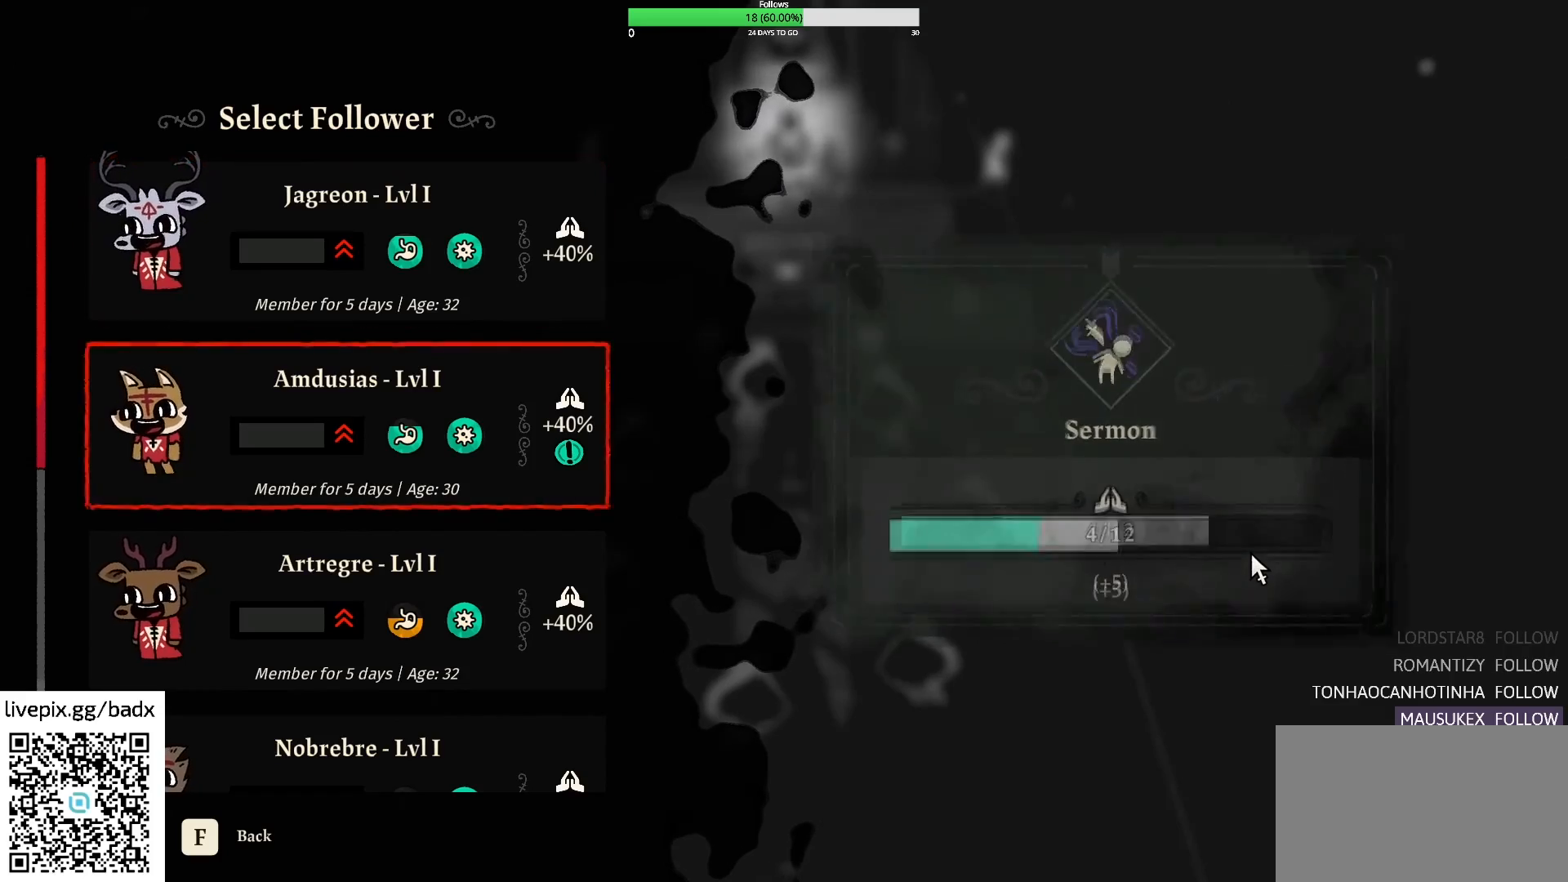
{"keys": [], "mouse": [], "events": [[34, "s", "down"], [84, "s", "up"], [184, "s", "down"], [267, "s", "up"], [367, "s", "down"], [434, "s", "up"]]}
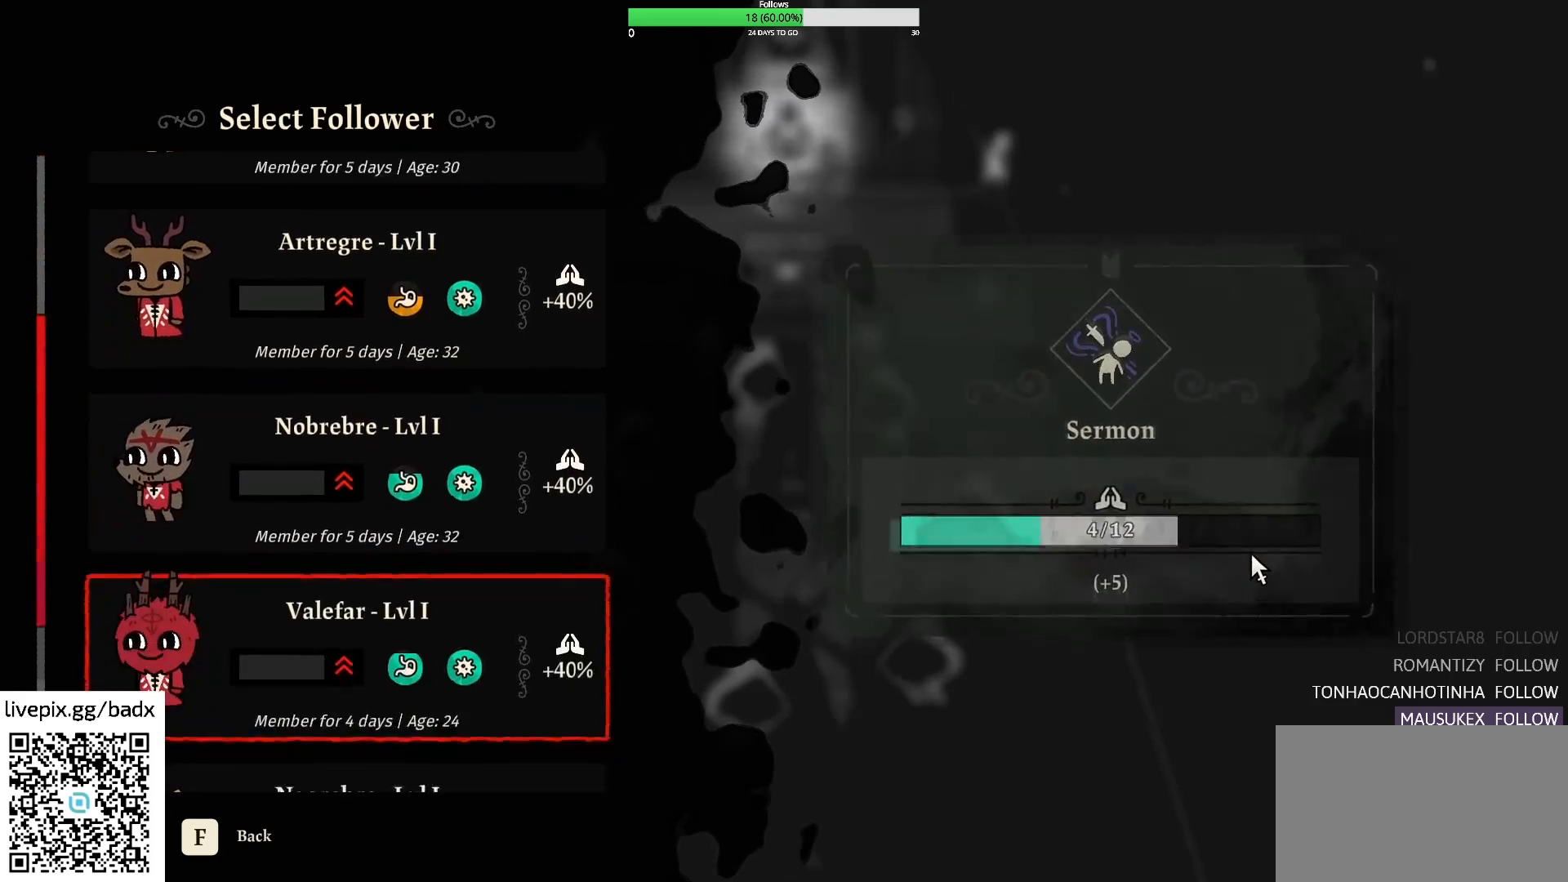
{"keys": ["s"], "mouse": [], "events": [[50, "s", "down"], [150, "s", "up"], [434, "s", "down"]]}
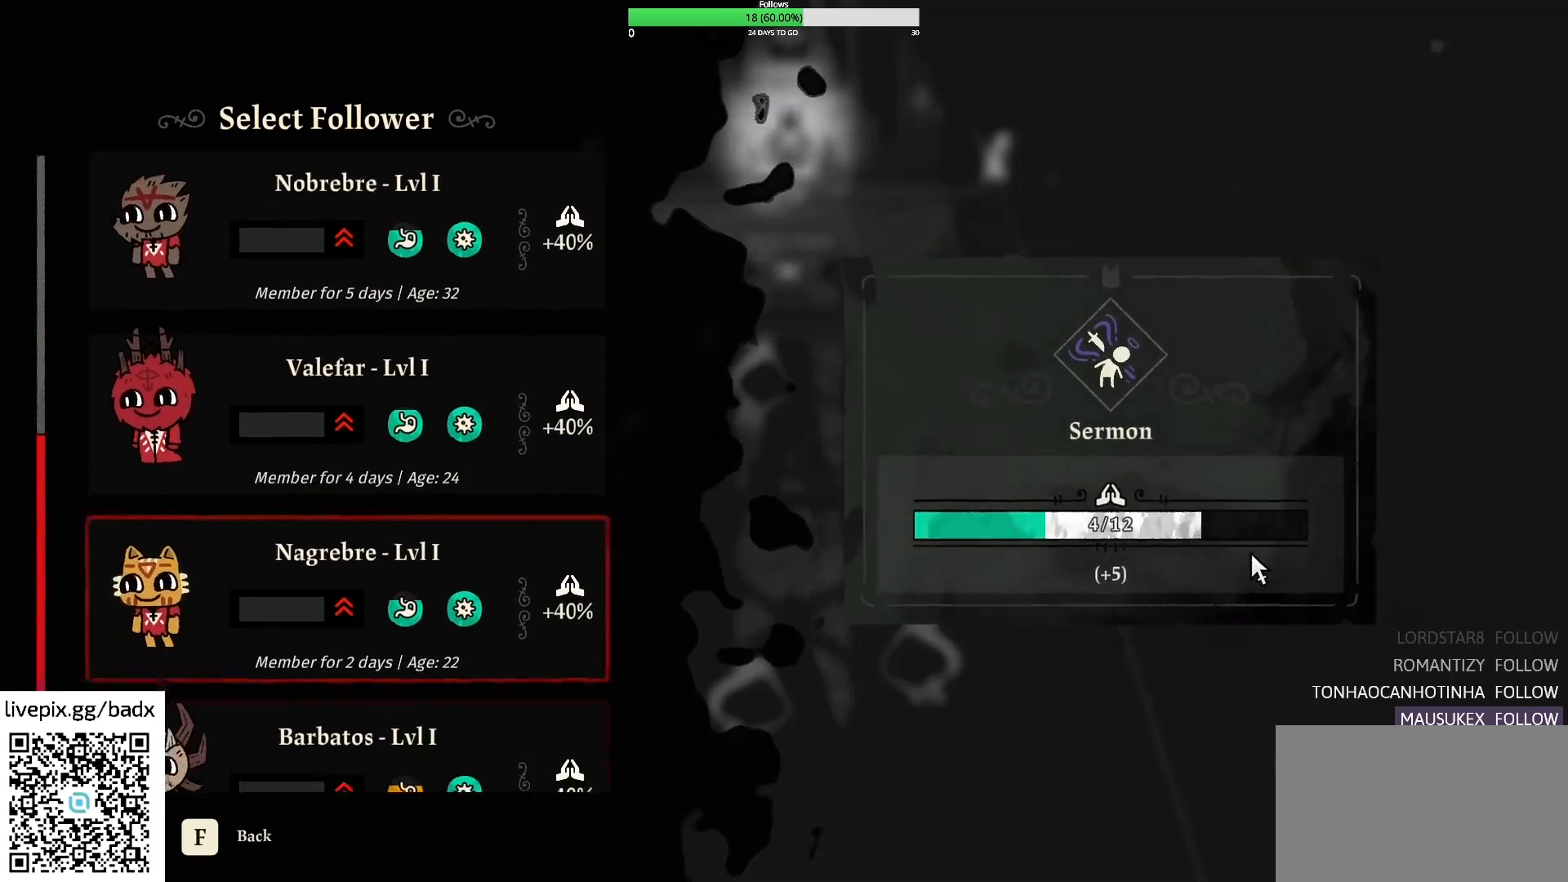
{"keys": [], "mouse": [], "events": [[84, "s", "up"], [350, "s", "down"], [500, "s", "up"]]}
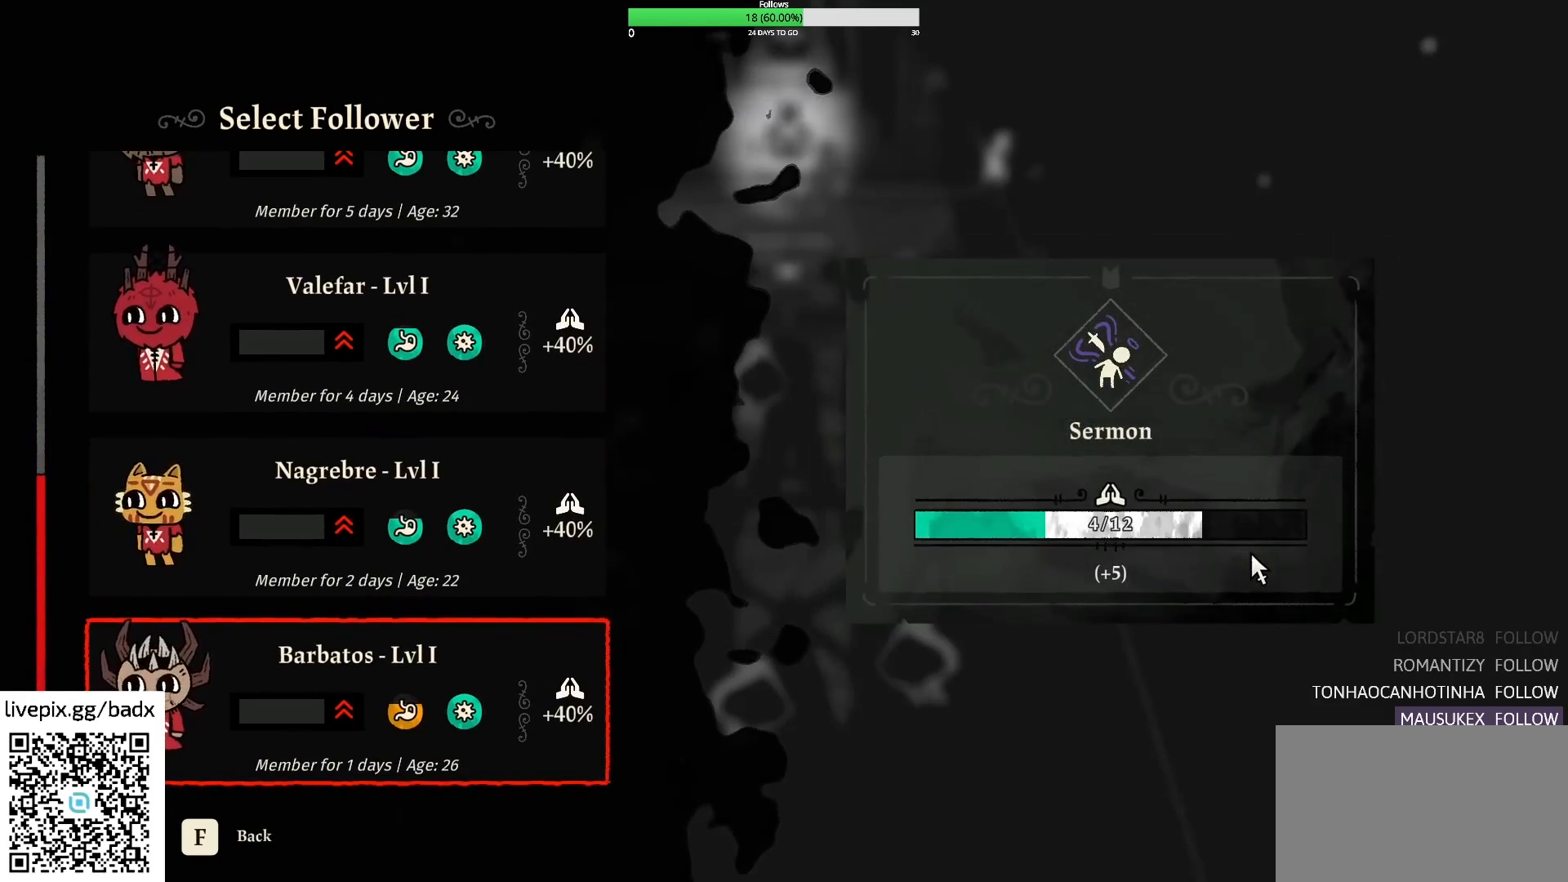
{"keys": [], "mouse": [], "events": [[184, "w", "down"], [284, "w", "up"], [367, "w", "down"], [467, "w", "up"]]}
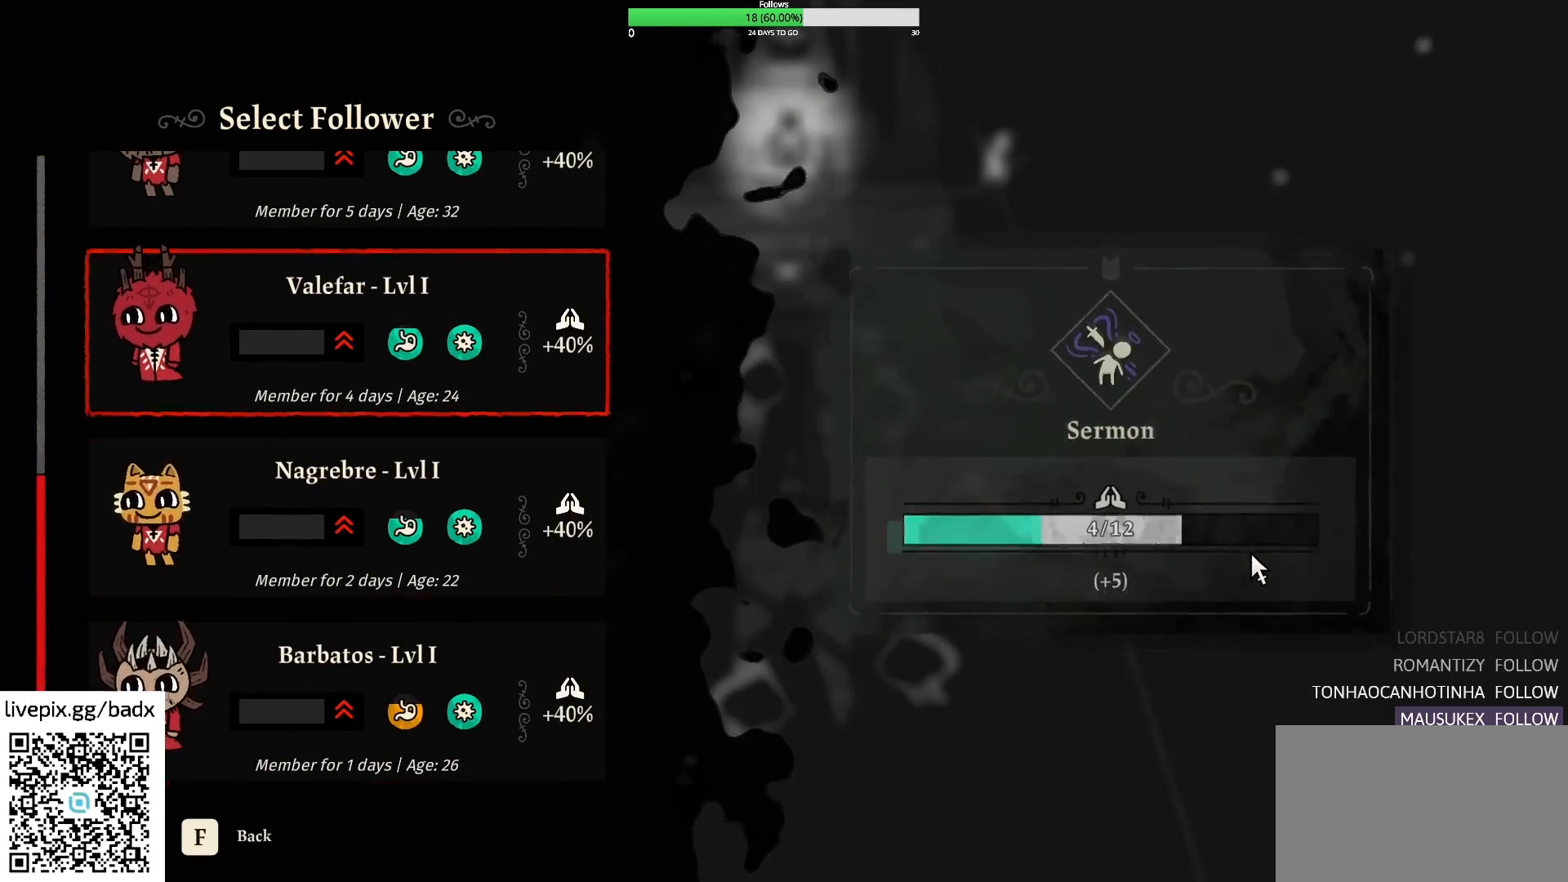
{"keys": ["w"], "mouse": [], "events": [[67, "w", "down"], [150, "w", "up"], [250, "w", "down"], [334, "w", "up"], [384, "w", "down"]]}
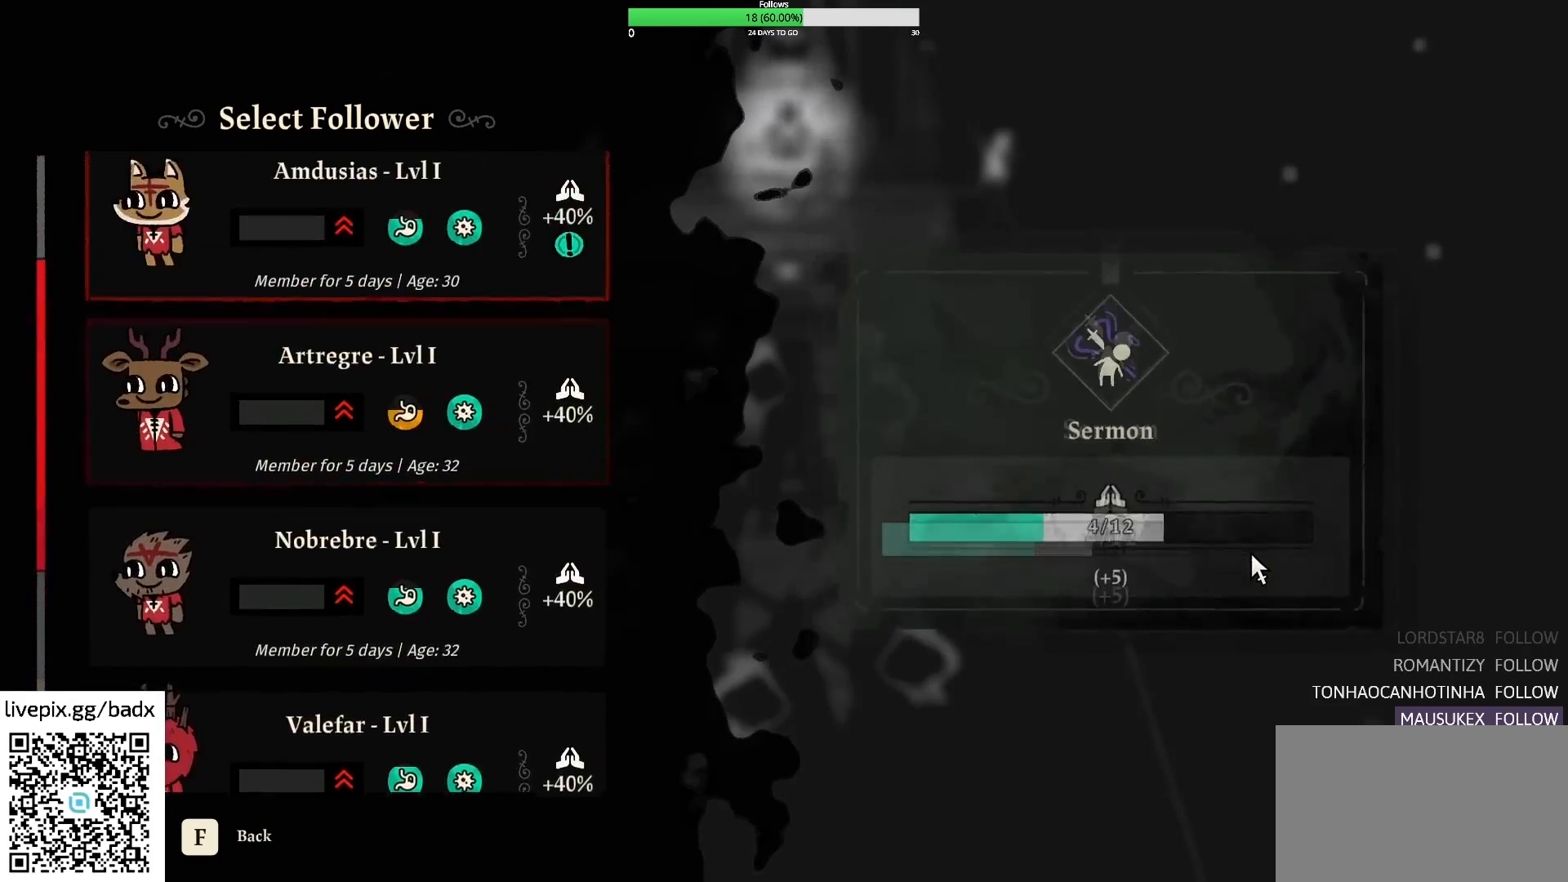
{"keys": [], "mouse": [], "events": [[17, "w", "up"], [67, "w", "down"], [217, "w", "up"], [350, "s", "down"], [500, "s", "up"]]}
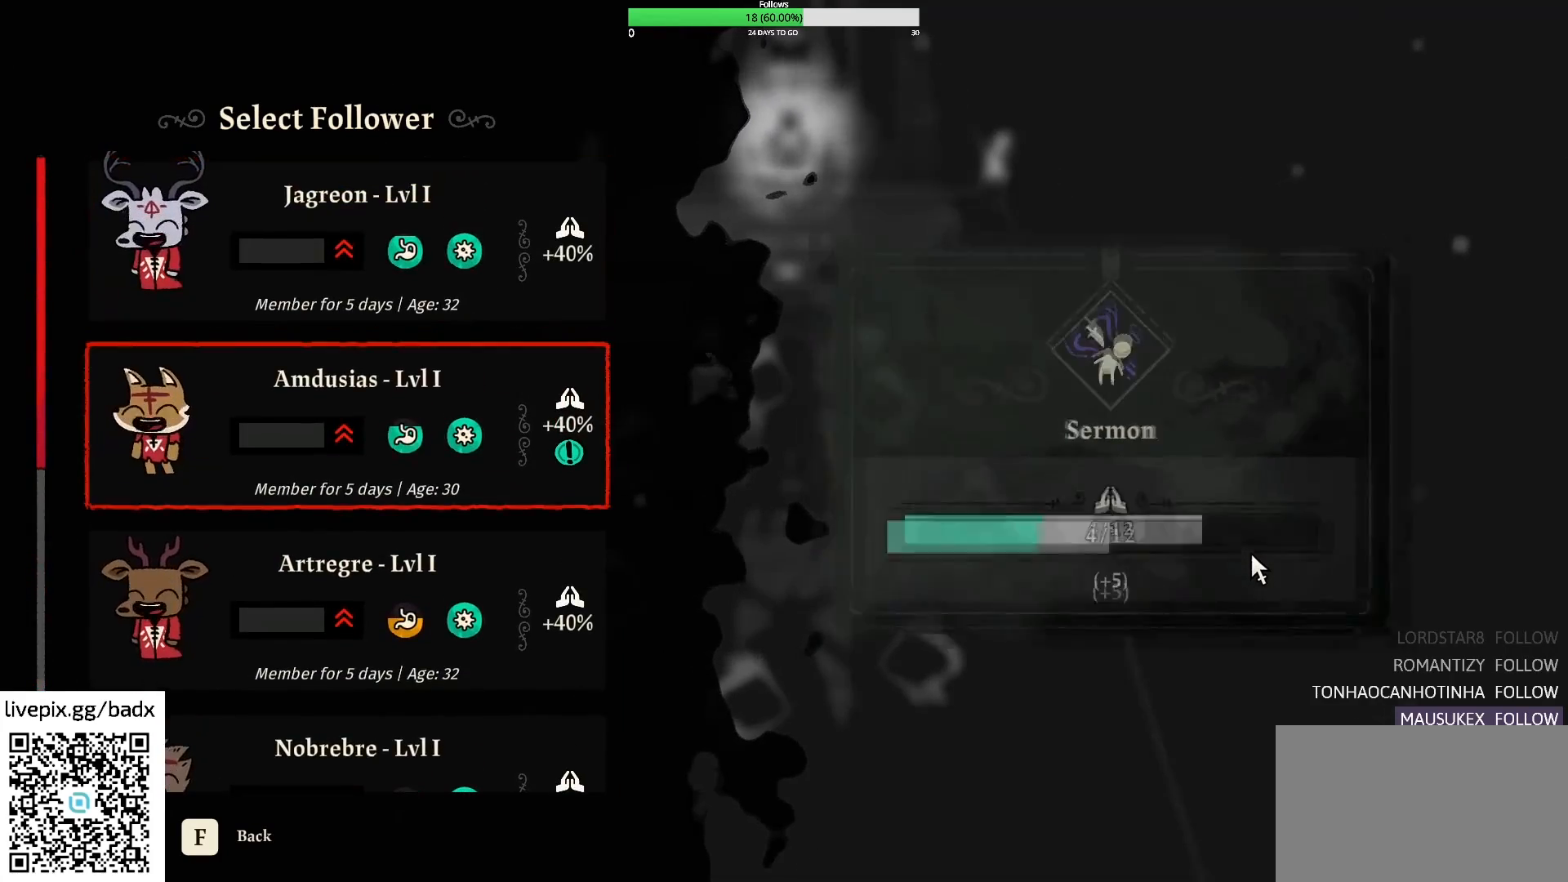
{"keys": [], "mouse": [], "events": []}
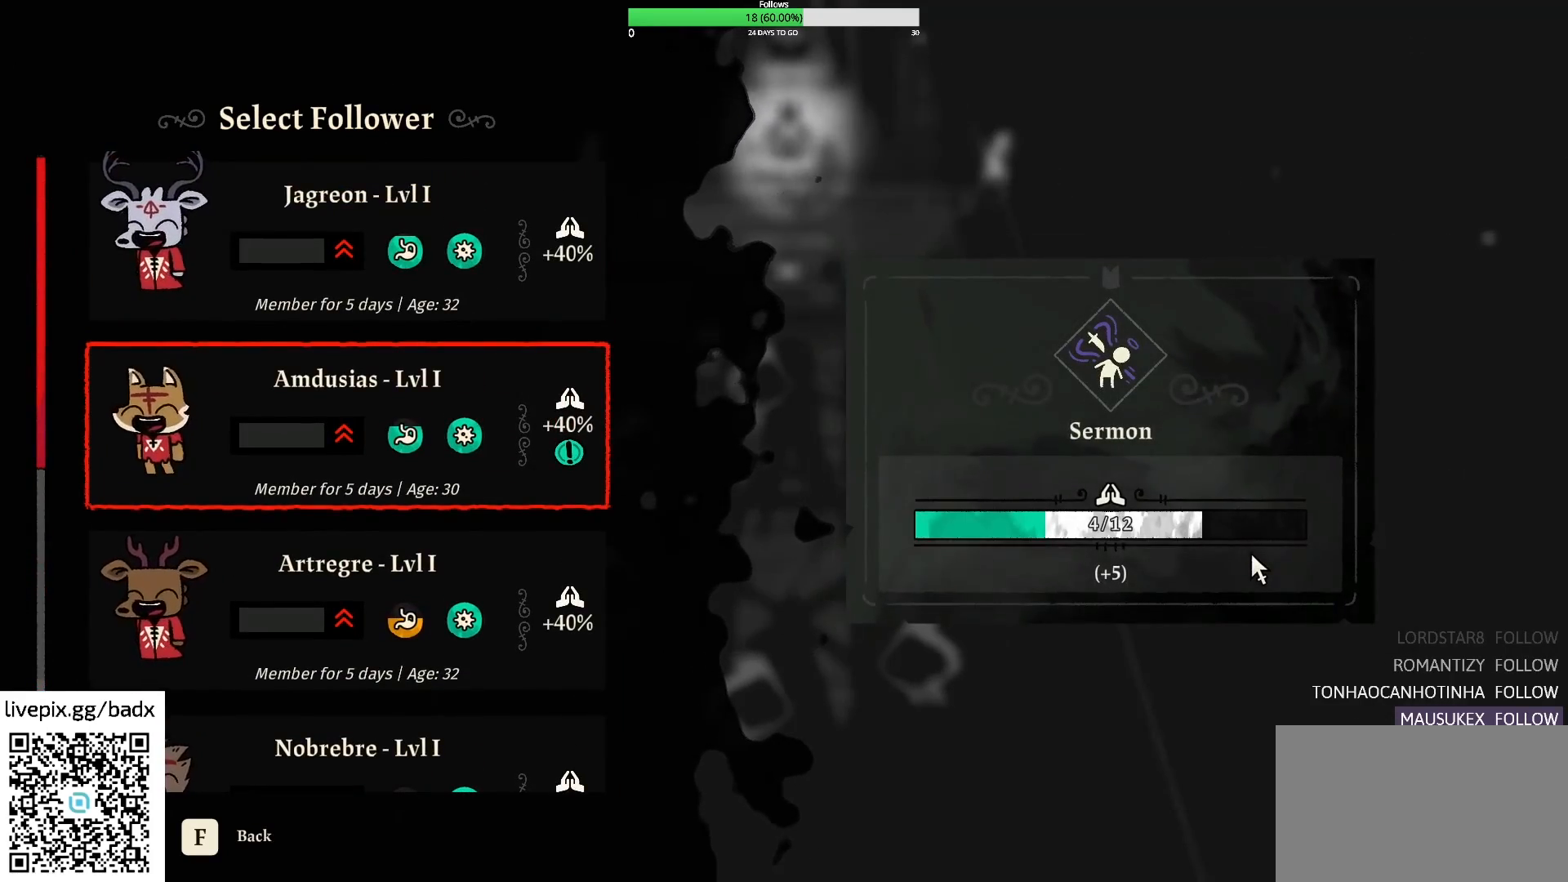
{"keys": [], "mouse": [], "events": []}
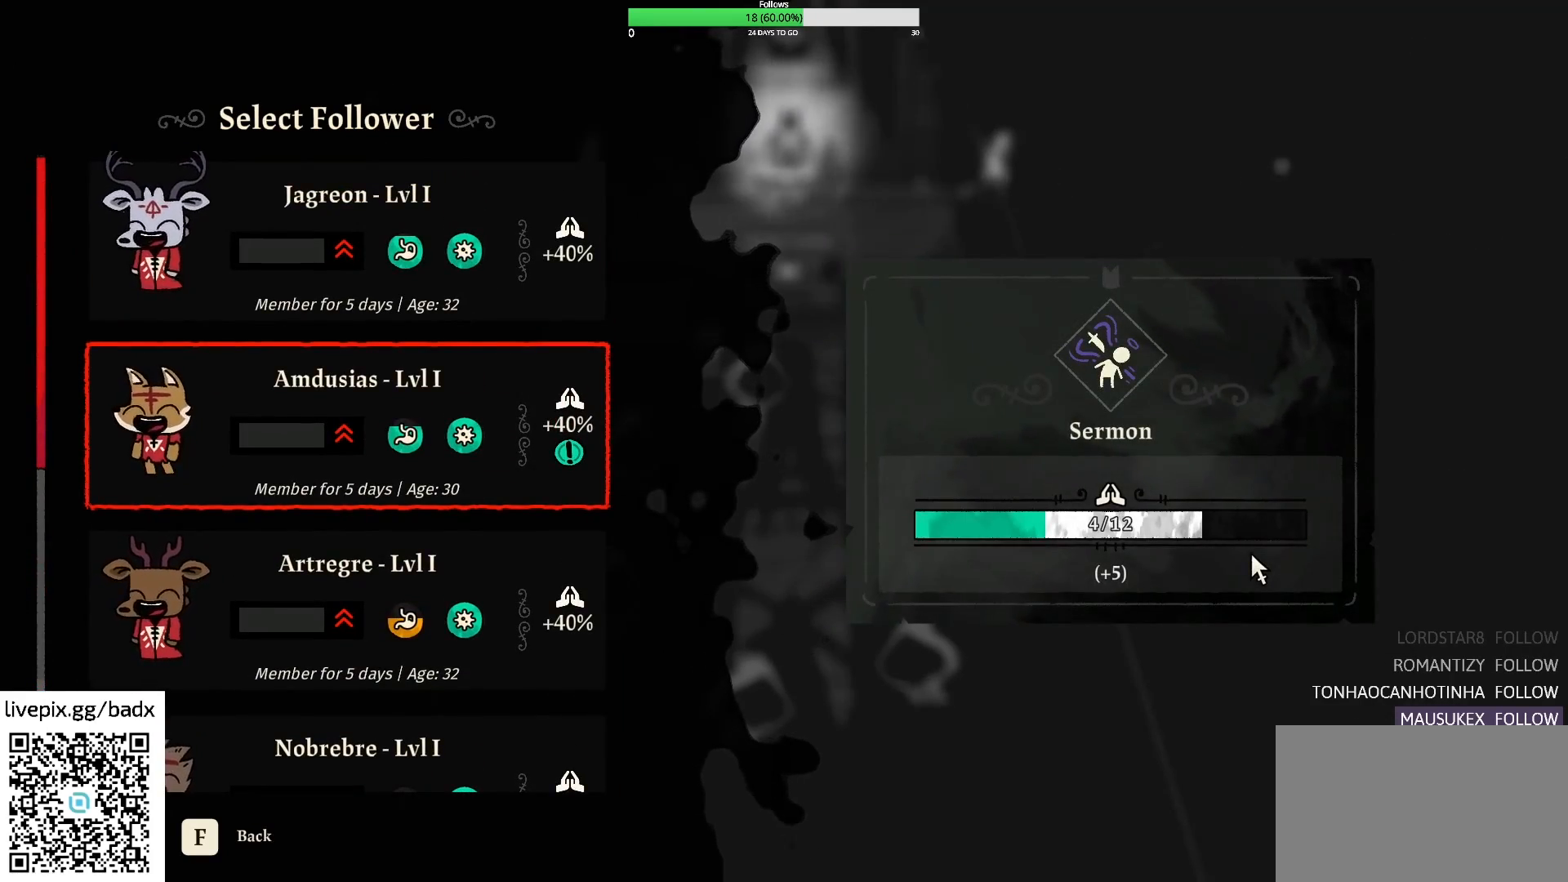
{"keys": [], "mouse": [], "events": [[167, "e", "down"], [267, "e", "up"]]}